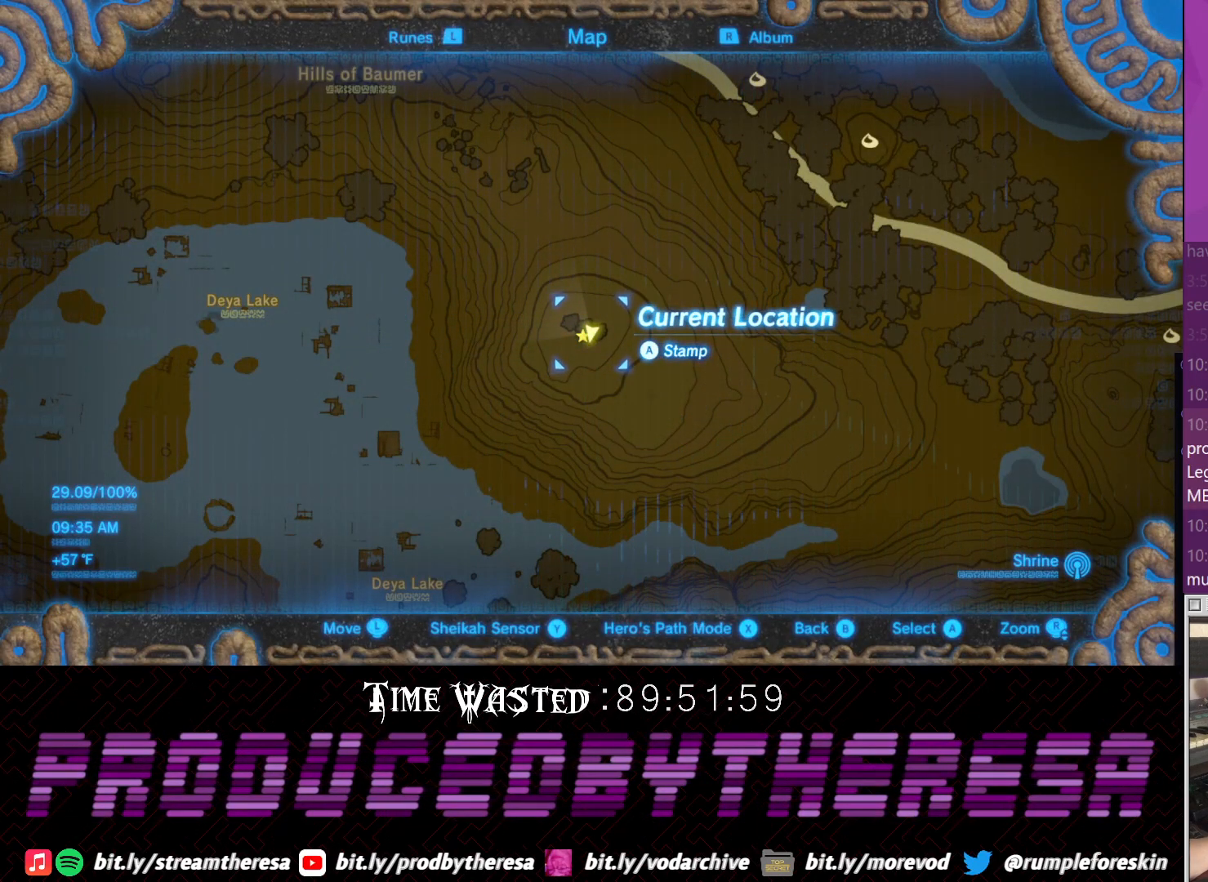
Gameplay with a controller (PlayStation layout); each line is a JSON object with the inputs held at the frame after it (dt_ms = milliseconds from this image to that frame). "events" lists button and stick changes between this image and that frame as [ms after this image, input, new state], when the widget could be followed in between. Not read: DPAD_UP R3.
{"dt_ms": 500, "buttons": [], "left_stick": "center", "right_stick": "center", "events": []}
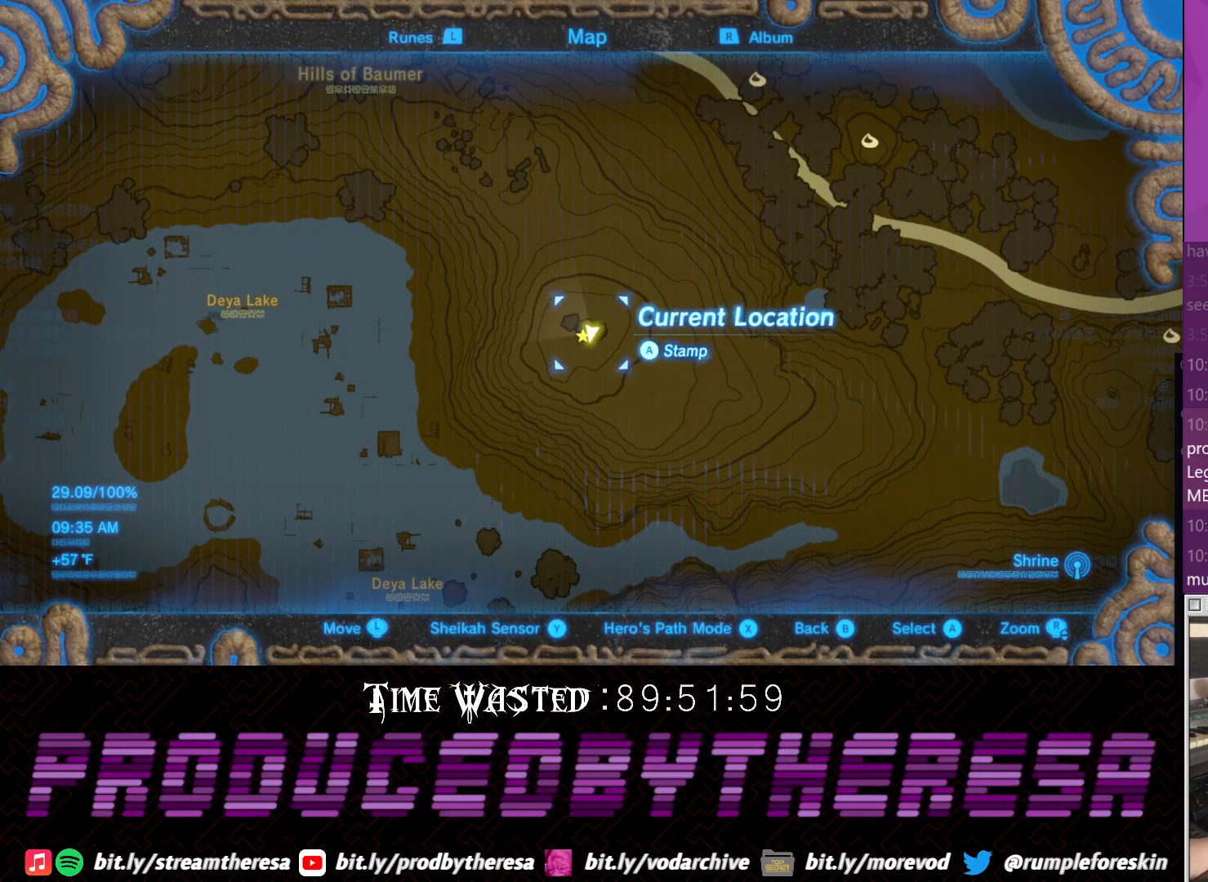
{"dt_ms": 500, "buttons": [], "left_stick": "center", "right_stick": "center", "events": []}
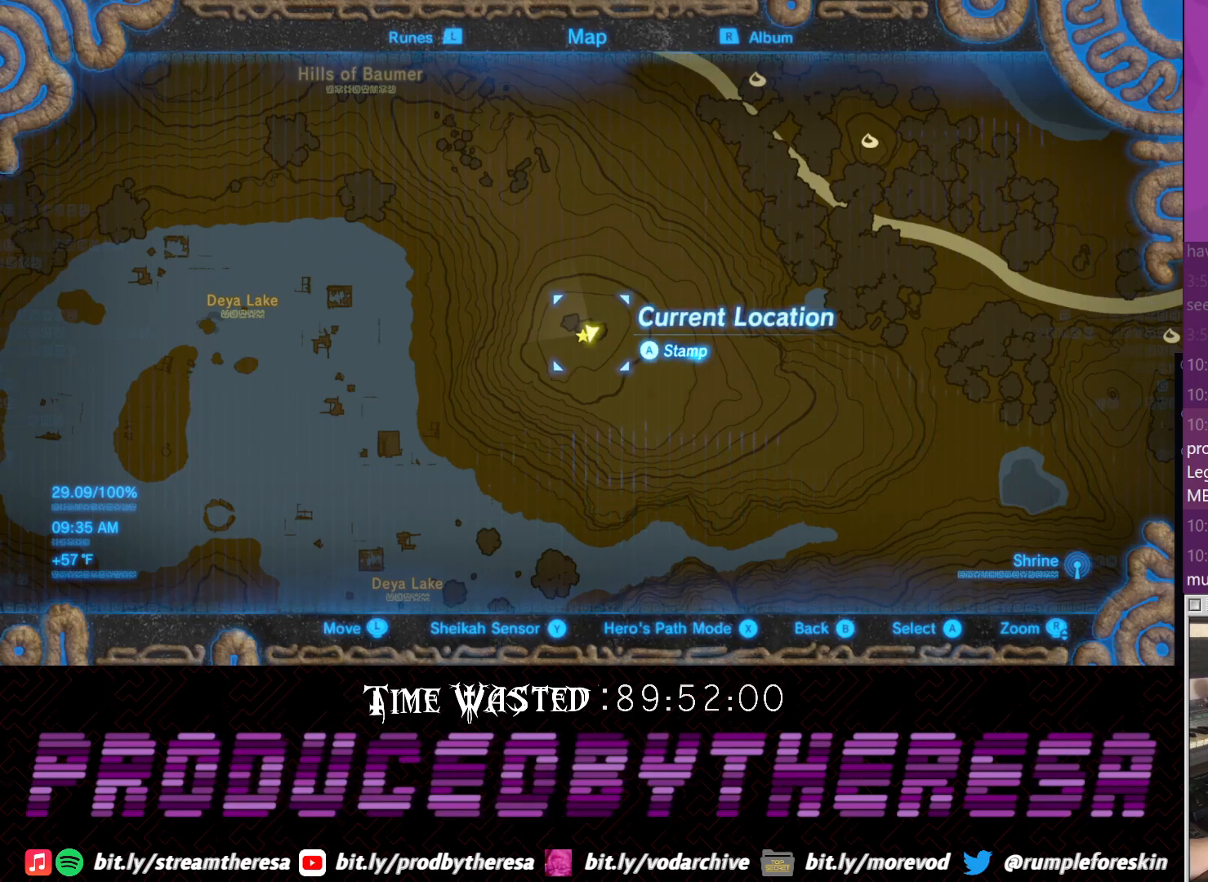
{"dt_ms": 500, "buttons": [], "left_stick": "center", "right_stick": "center", "events": []}
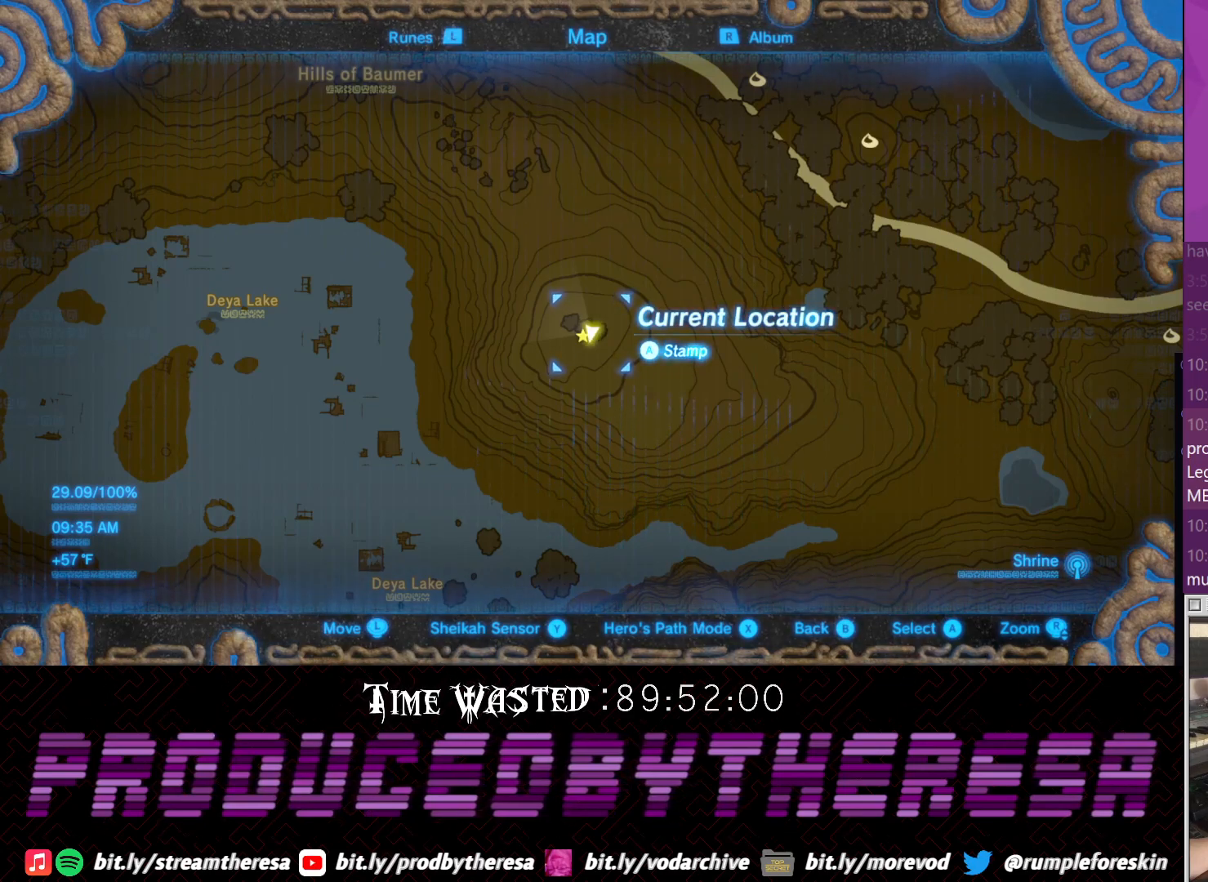
{"dt_ms": 500, "buttons": [], "left_stick": "center", "right_stick": "center", "events": []}
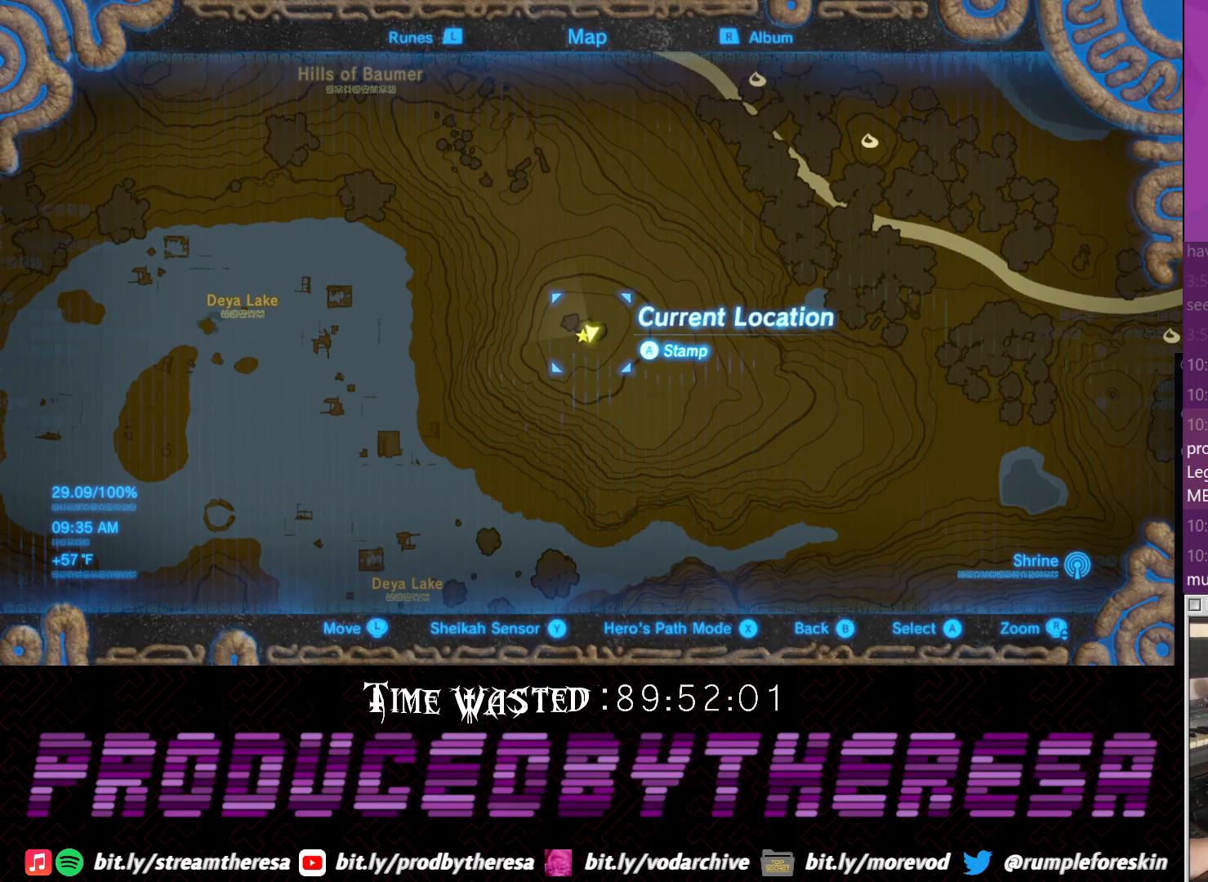
{"dt_ms": 500, "buttons": [], "left_stick": "center", "right_stick": "center", "events": []}
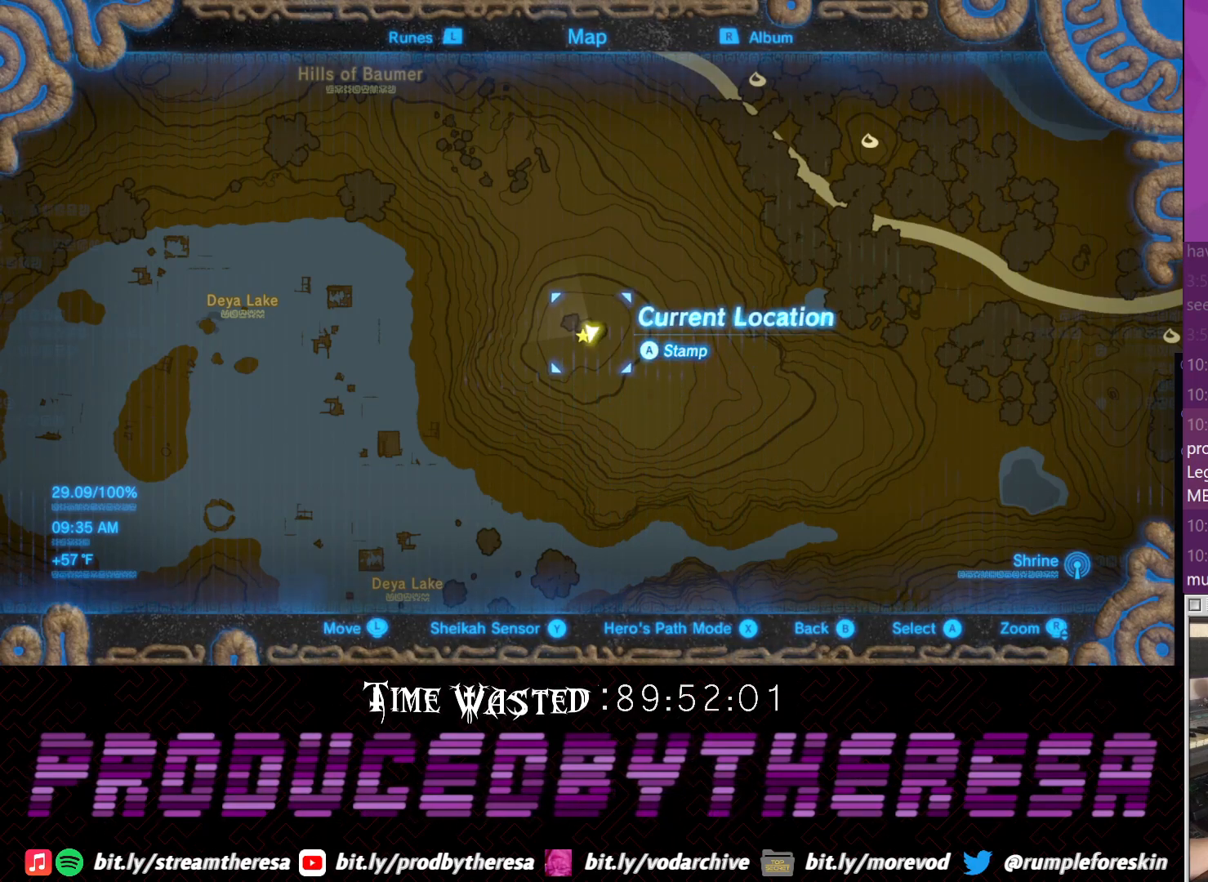
{"dt_ms": 500, "buttons": [], "left_stick": "center", "right_stick": "center", "events": []}
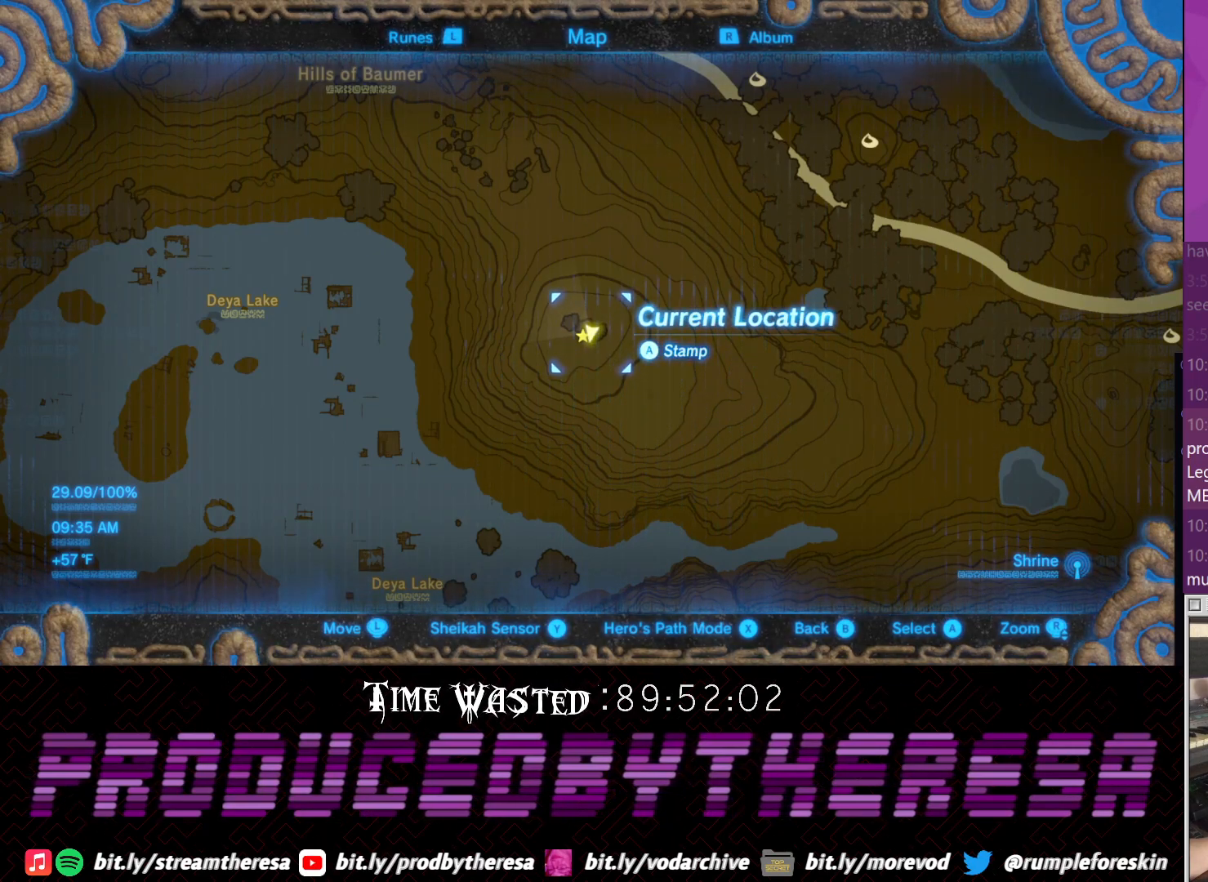
{"dt_ms": 500, "buttons": [], "left_stick": "center", "right_stick": "center", "events": []}
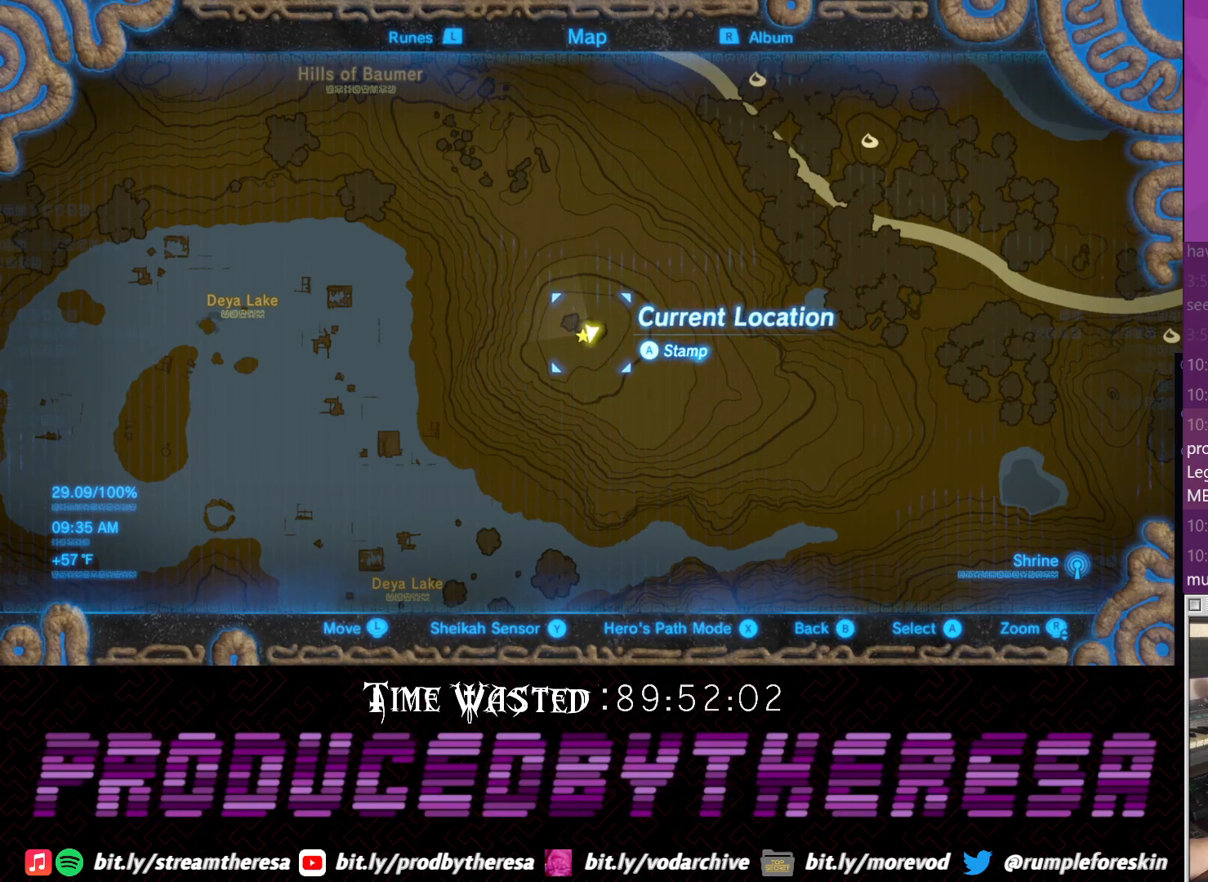
{"dt_ms": 500, "buttons": [], "left_stick": "center", "right_stick": "center", "events": []}
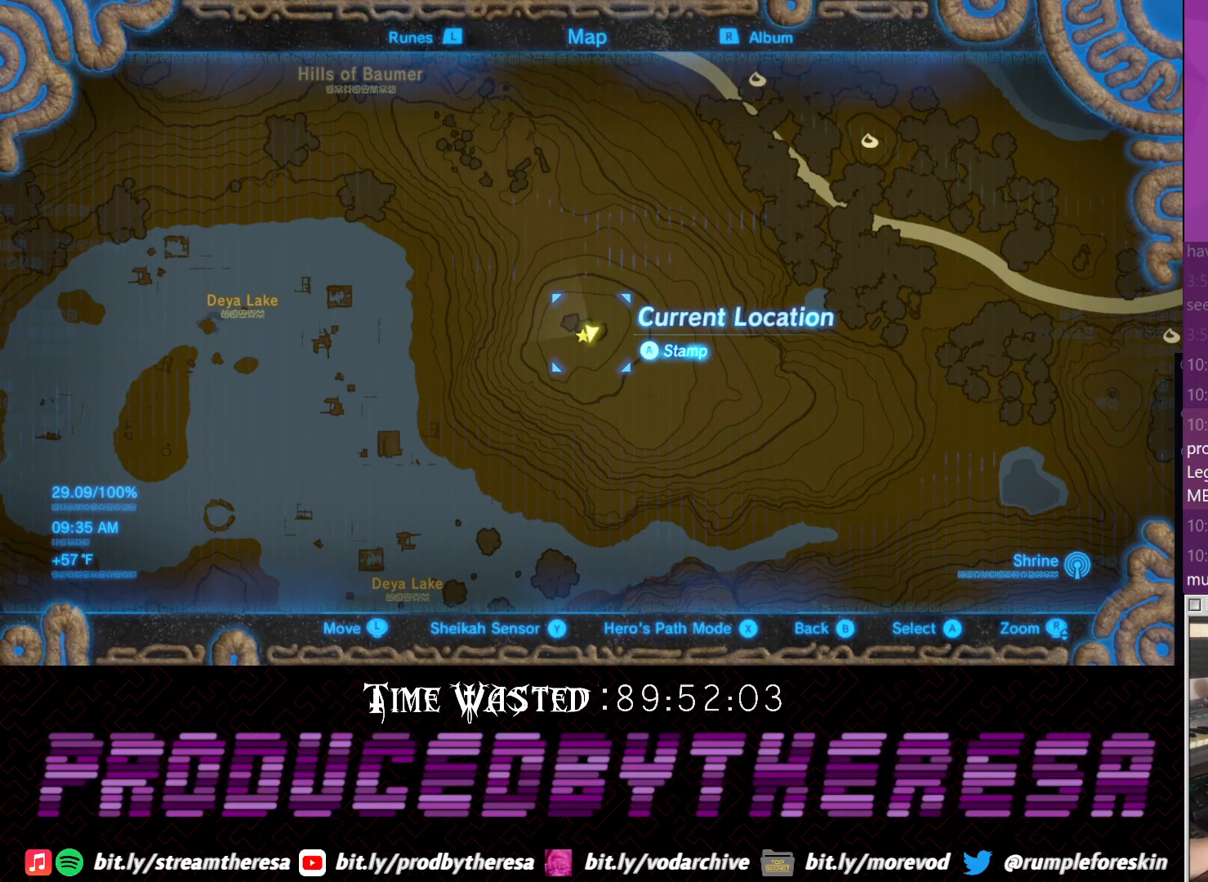
{"dt_ms": 500, "buttons": [], "left_stick": "center", "right_stick": "center", "events": []}
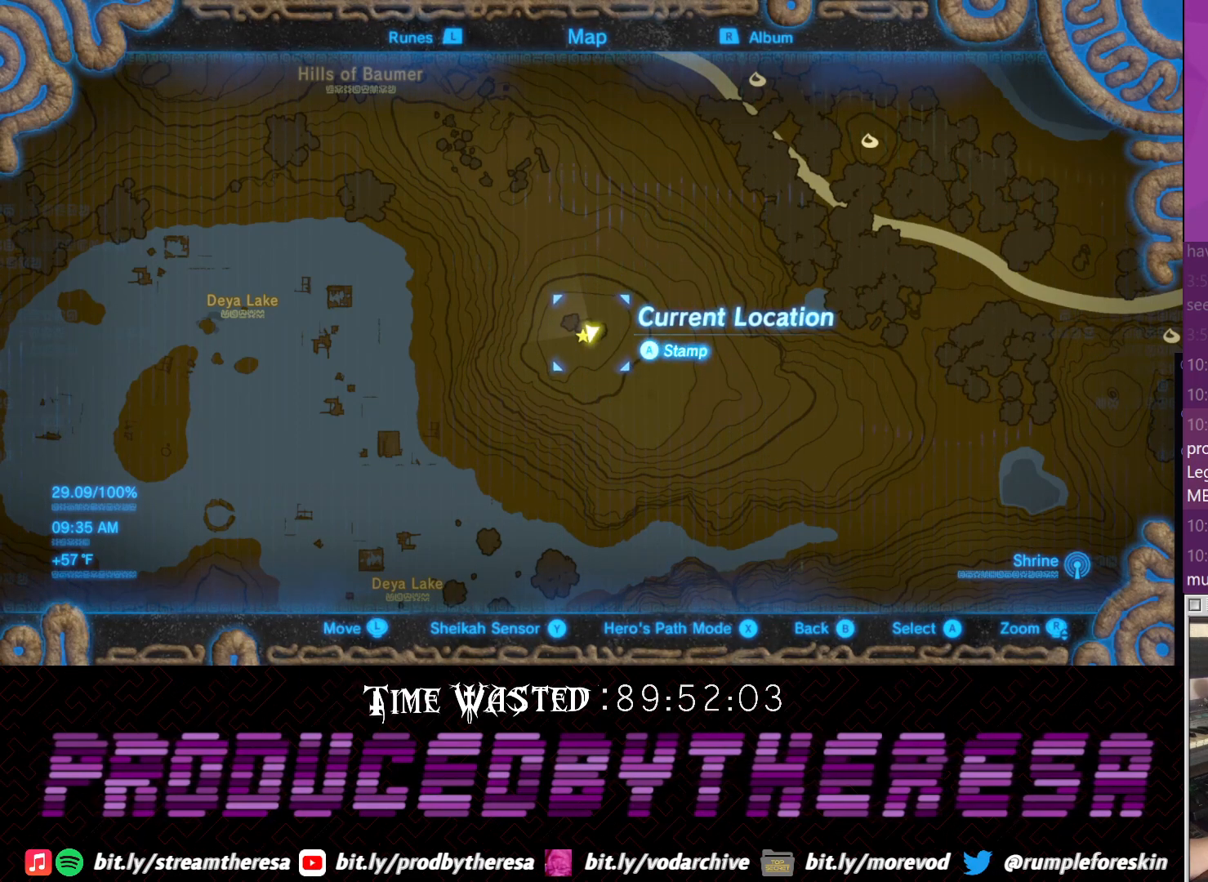
{"dt_ms": 500, "buttons": [], "left_stick": "up-left", "right_stick": "center", "events": [[500, "left_stick", "up-left"]]}
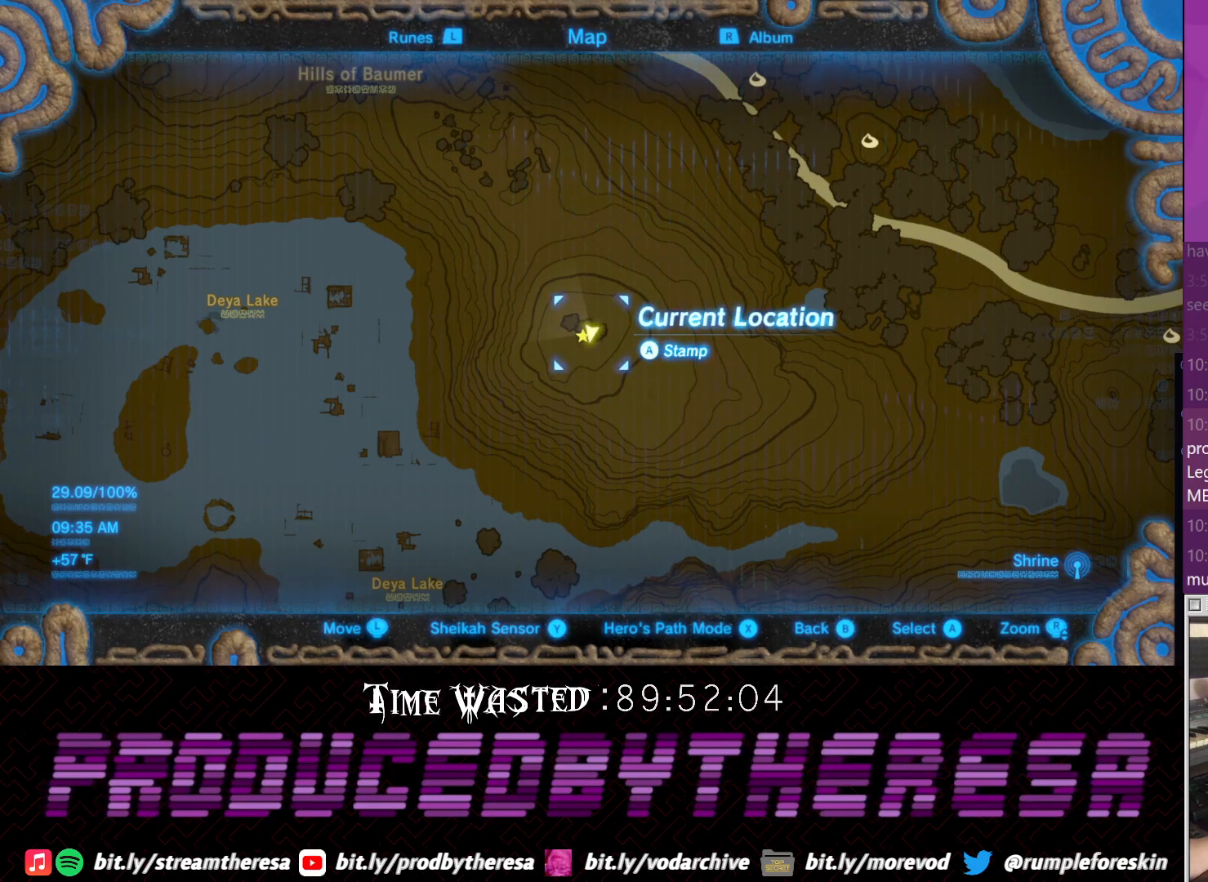
{"dt_ms": 1000, "buttons": [], "left_stick": "center", "right_stick": "center", "events": [[300, "left_stick", "center"], [500, "left_stick", "up"], [767, "left_stick", "center"]]}
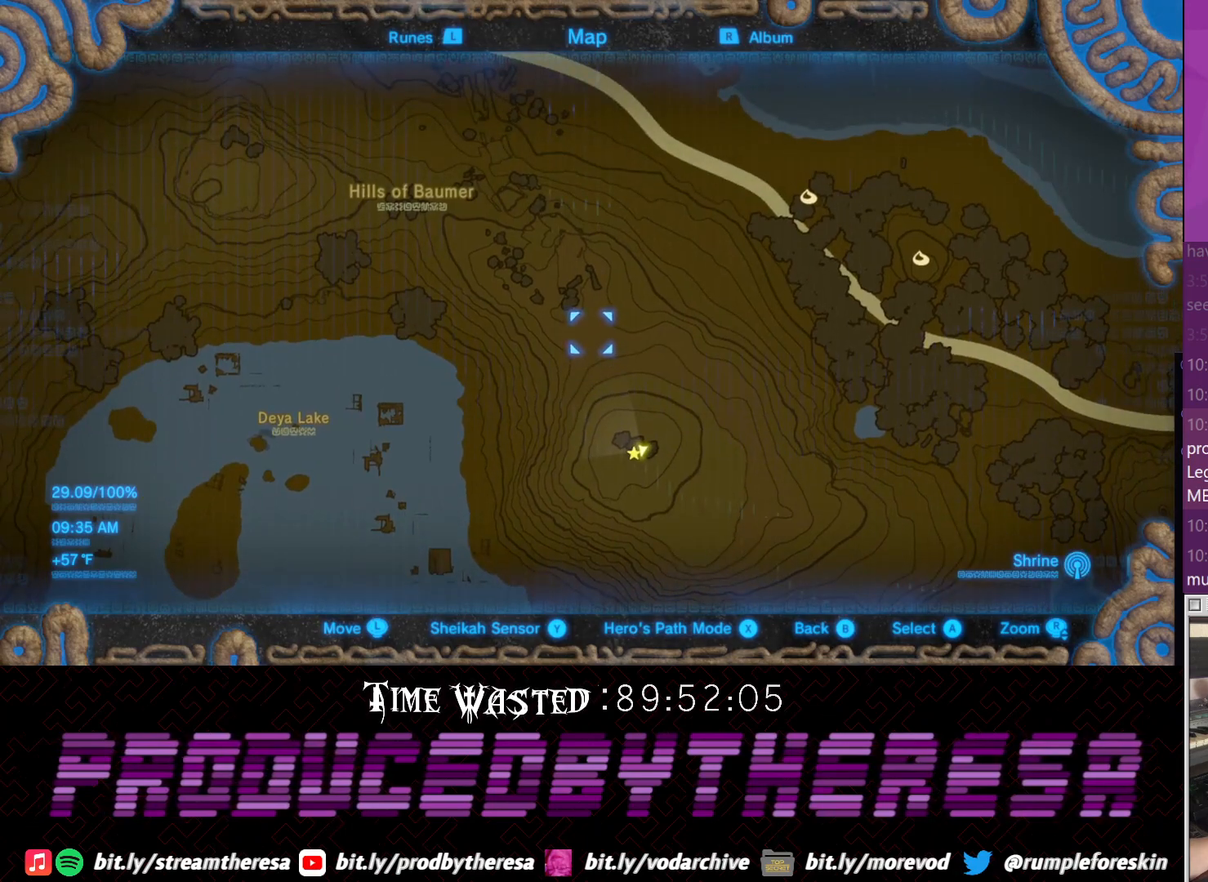
{"dt_ms": 500, "buttons": [], "left_stick": "center", "right_stick": "center", "events": []}
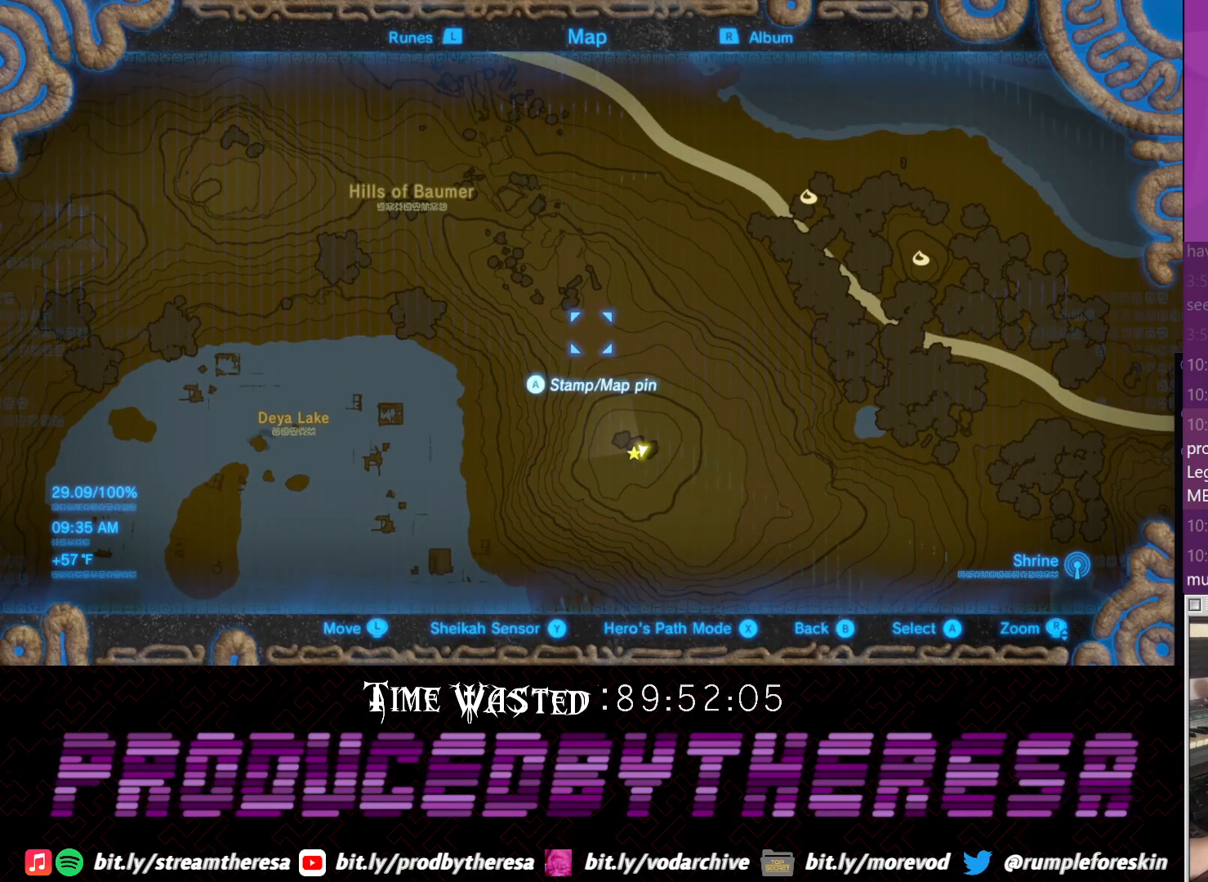
{"dt_ms": 500, "buttons": [], "left_stick": "center", "right_stick": "center", "events": []}
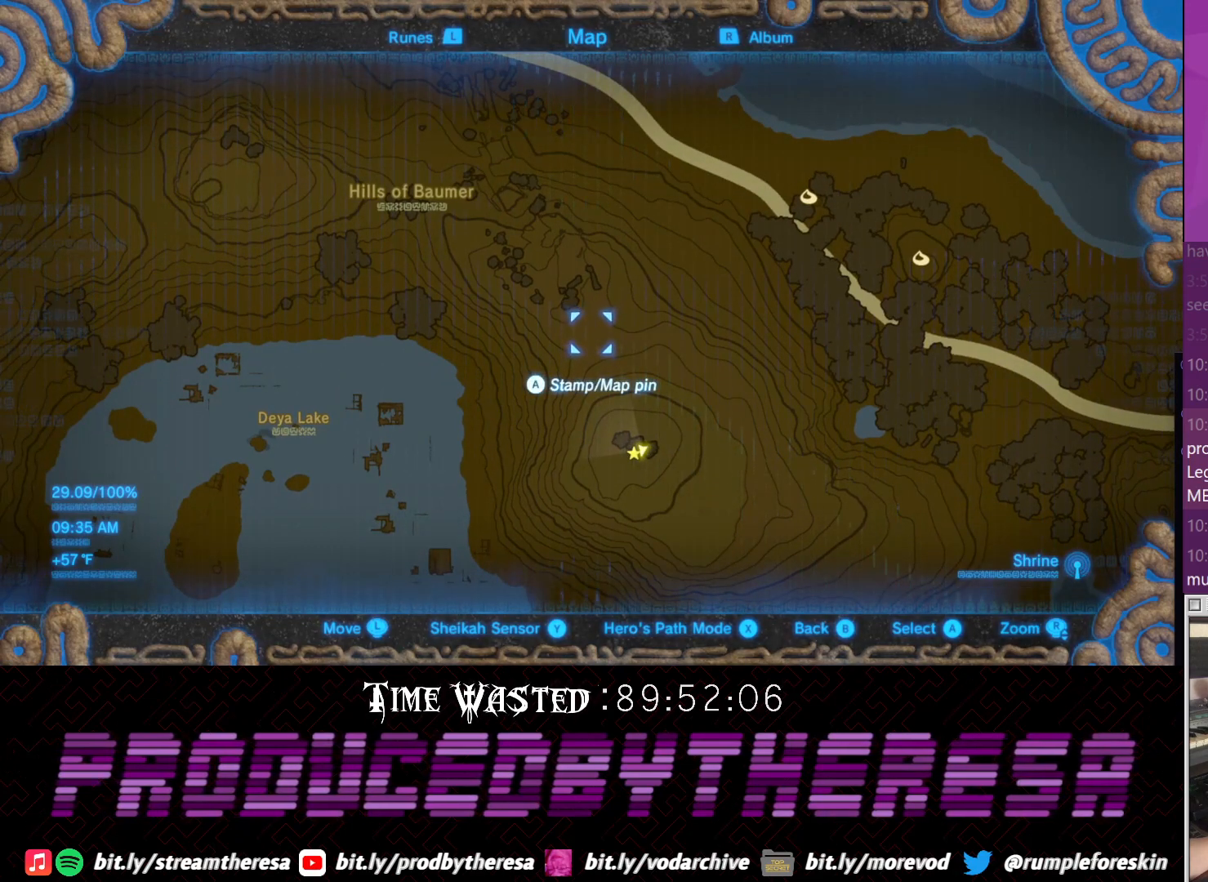
{"dt_ms": 500, "buttons": [], "left_stick": "center", "right_stick": "center", "events": []}
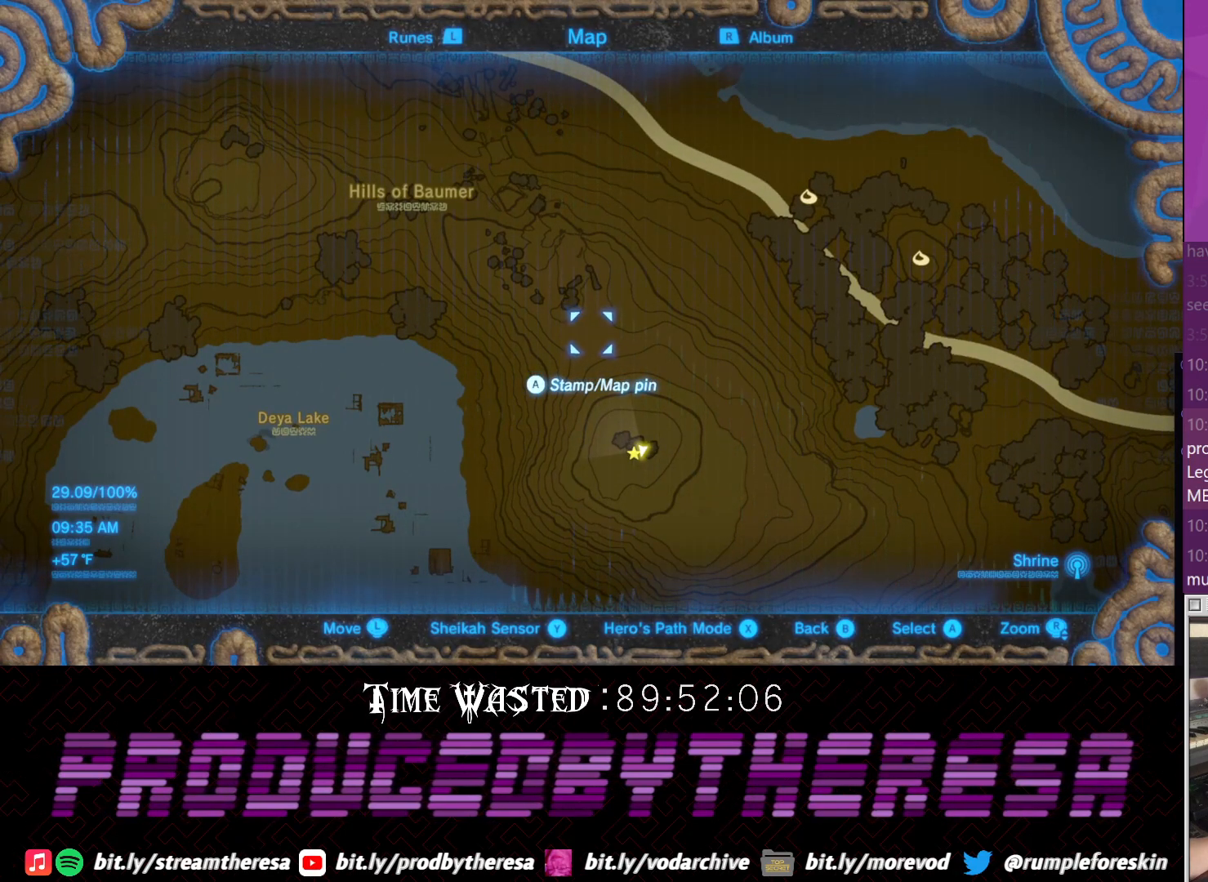
{"dt_ms": 500, "buttons": [], "left_stick": "center", "right_stick": "center", "events": []}
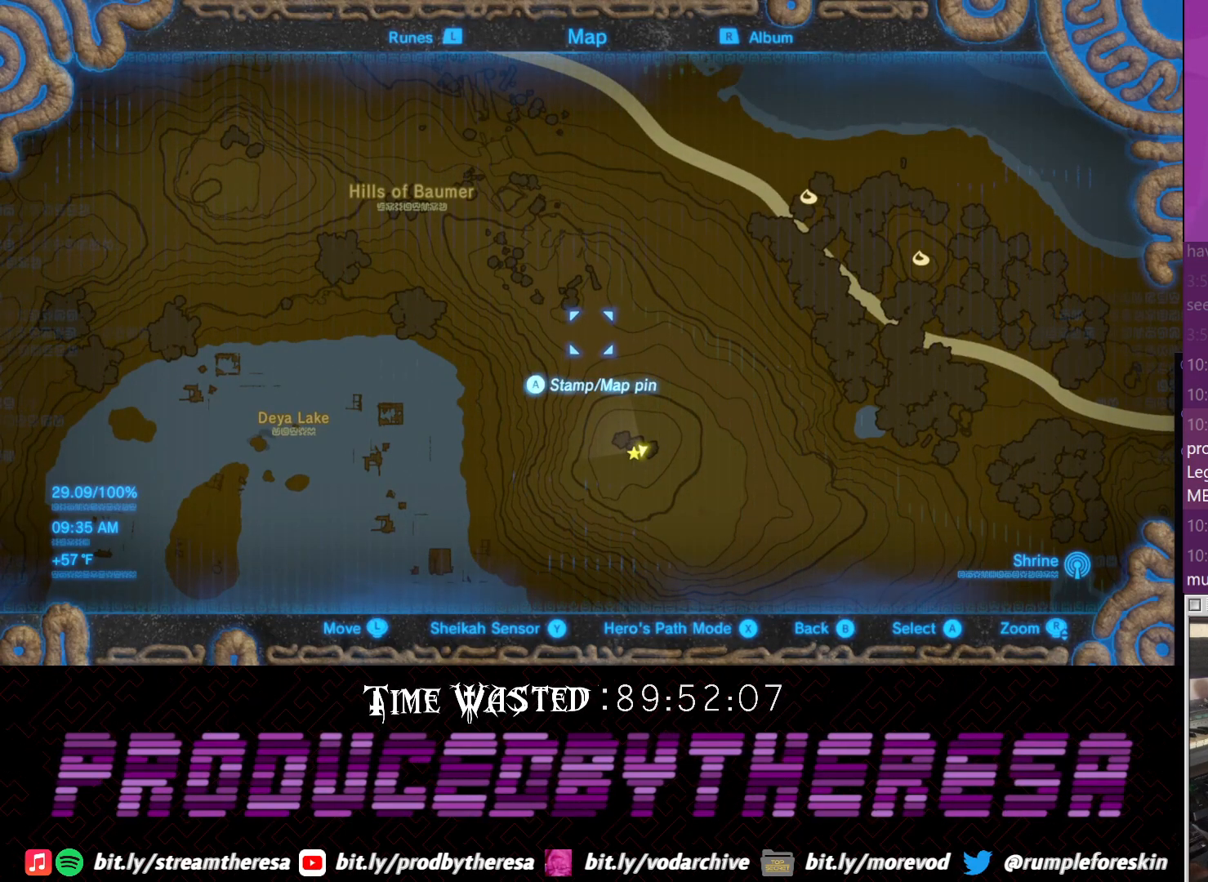
{"dt_ms": 500, "buttons": [], "left_stick": "center", "right_stick": "center", "events": []}
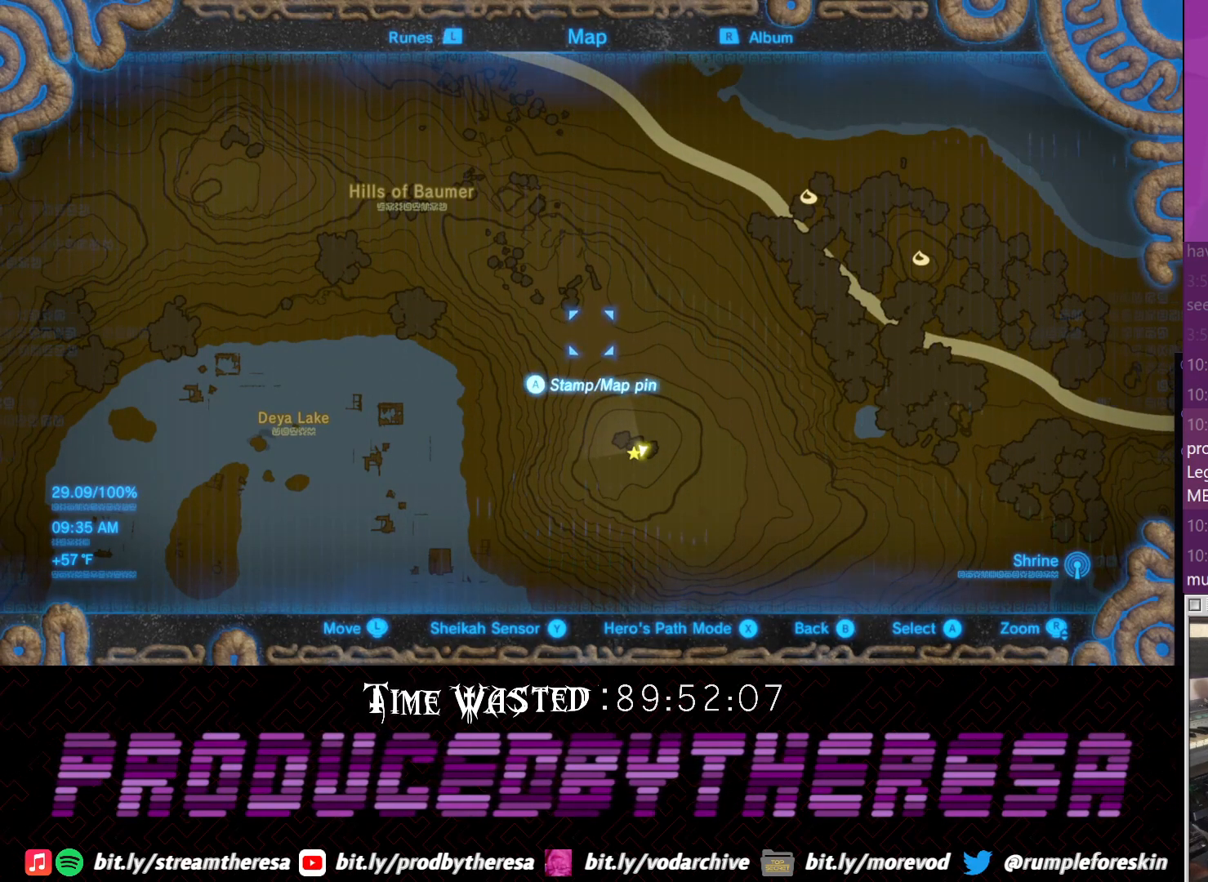
{"dt_ms": 500, "buttons": [], "left_stick": "up-left", "right_stick": "center", "events": [[250, "left_stick", "up"], [300, "left_stick", "up-left"]]}
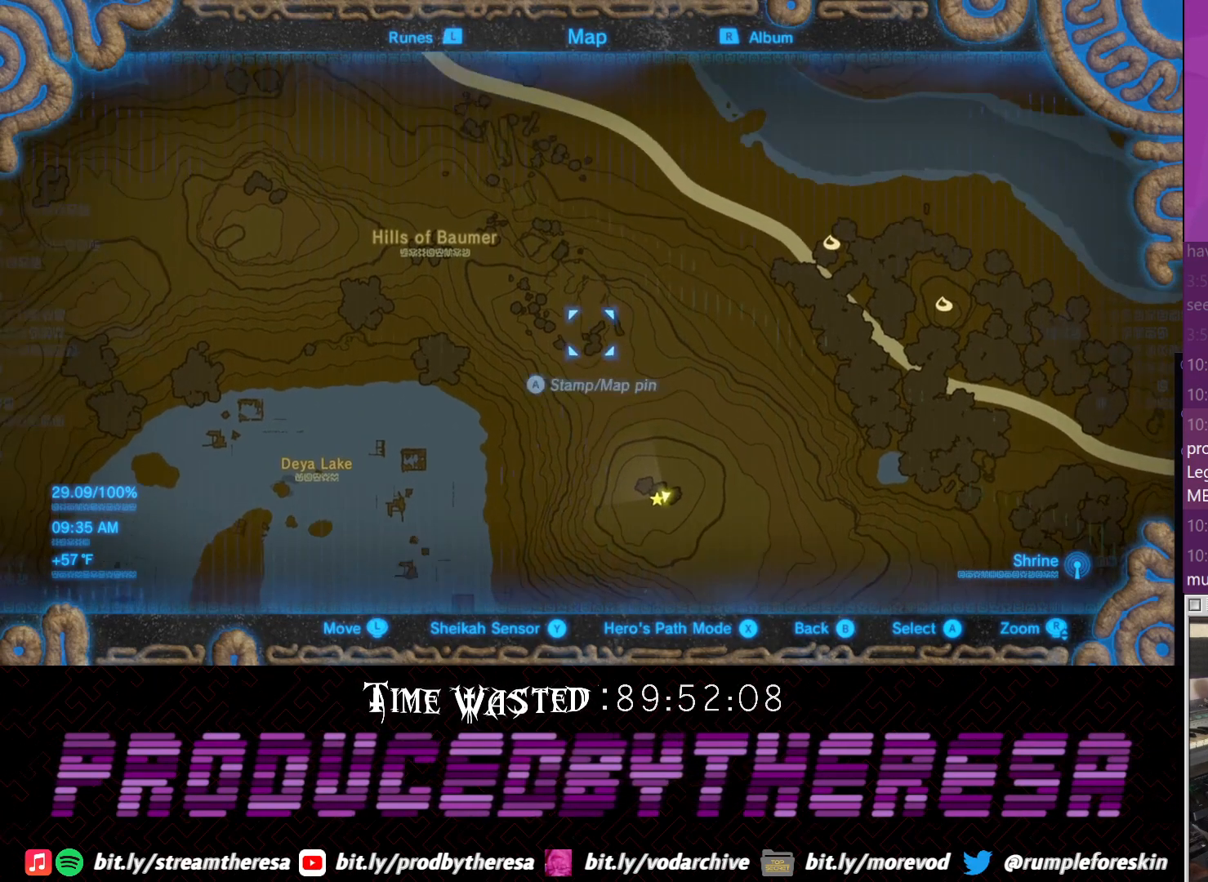
{"dt_ms": 500, "buttons": [], "left_stick": "center", "right_stick": "center", "events": [[133, "left_stick", "center"]]}
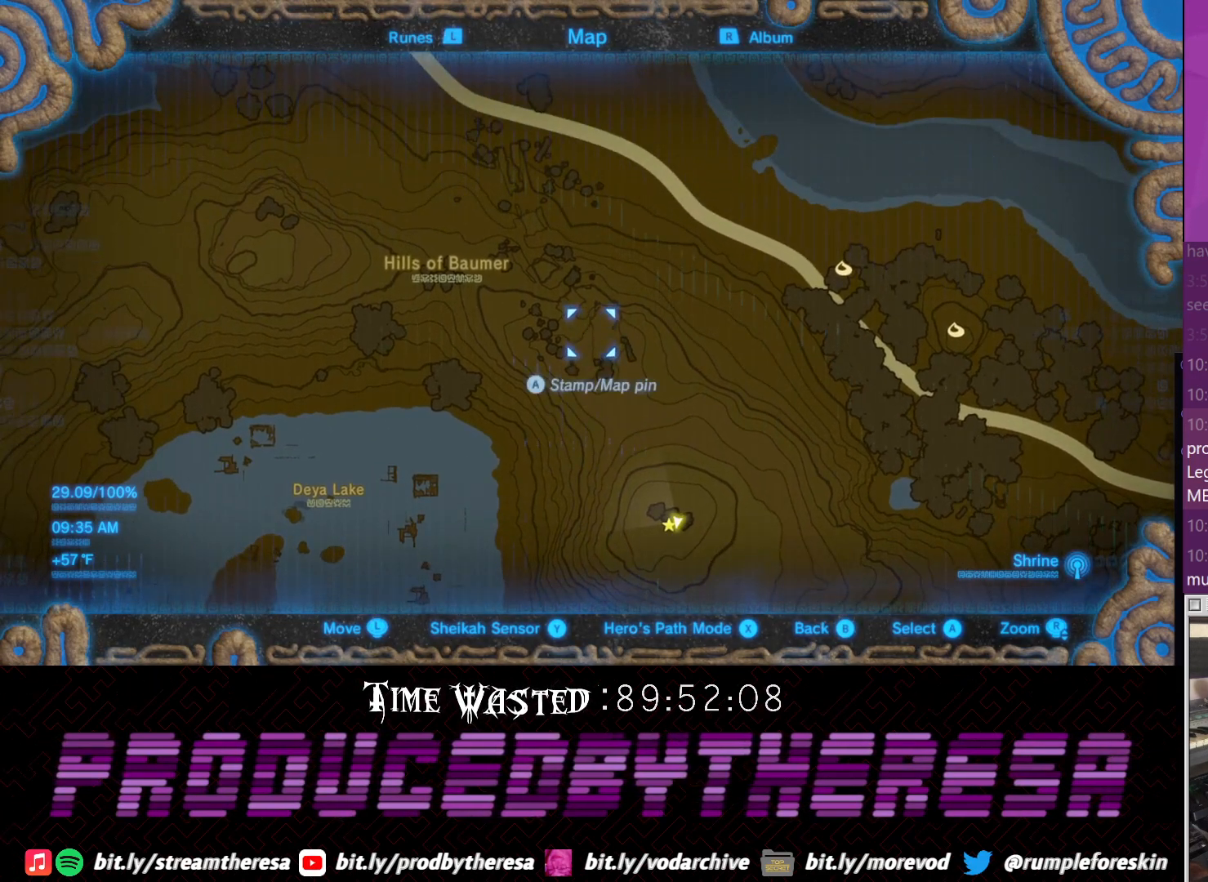
{"dt_ms": 500, "buttons": [], "left_stick": "center", "right_stick": "center", "events": [[350, "left_stick", "left"], [467, "left_stick", "center"]]}